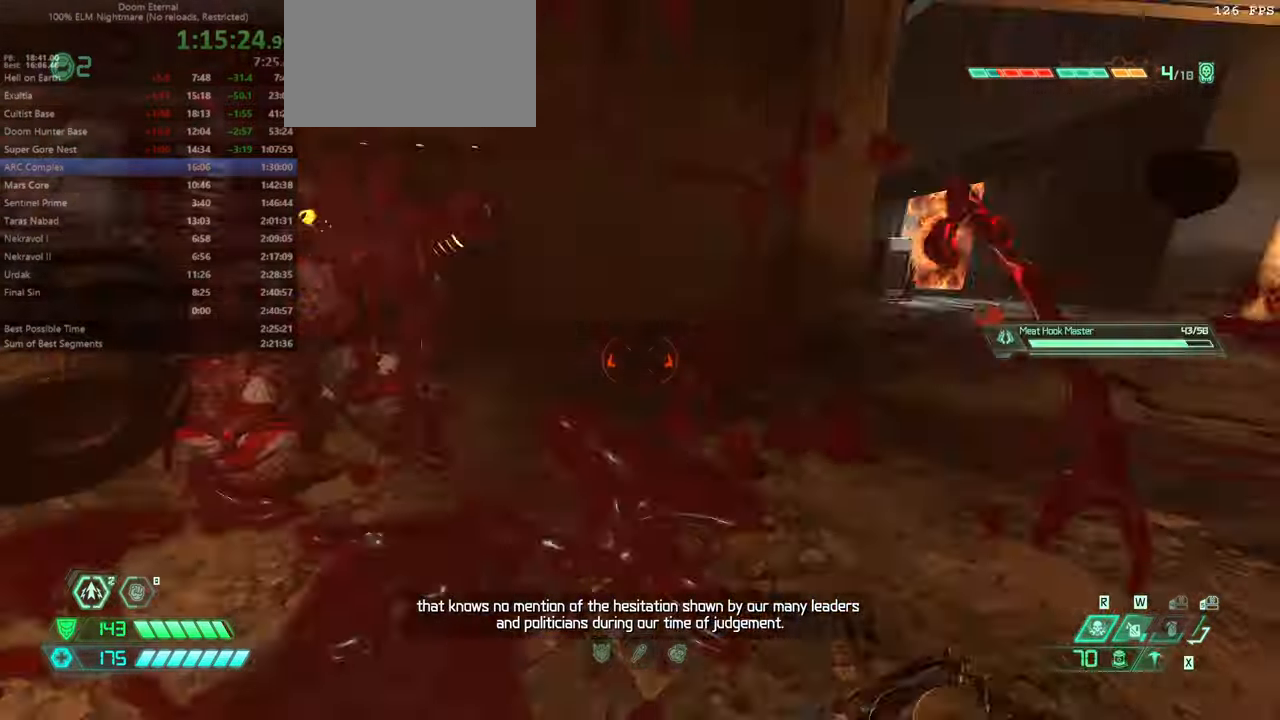
Gameplay with keyboard and mouse; each line is a JSON object with the keys and mouse buttons held at the frame after it. "events" lists presses ("down") and releases ("up") of "bfg", "bl", "bw", "cg", "crc", "cs", "csg", "dash", "fb", "fw", "hc", "jump", "l", "mel", "pr", "r", "rl", "ssg", "mouse_left", "mouse_wheel" and "mouse_right" between this image and that frame as [ms after this image, input, new state], when the widget could be followed in between. "mouse_left", "mouse_wheel", "mouse_right" = the "left", "wheel", "right" buttons of the "mouse" list. No other keys are recorded. "wheel" means that the mouse wheel is clicked or scrolled. Key names are as the overlay labels them; some are game actions (e.g. jump) rather than physical keys. Not read: mod mouse_move ww.
{"keys": ["dash", "fw"], "mouse": [], "events": [[66, "bl", "up"], [66, "l", "up"], [400, "dash", "down"]]}
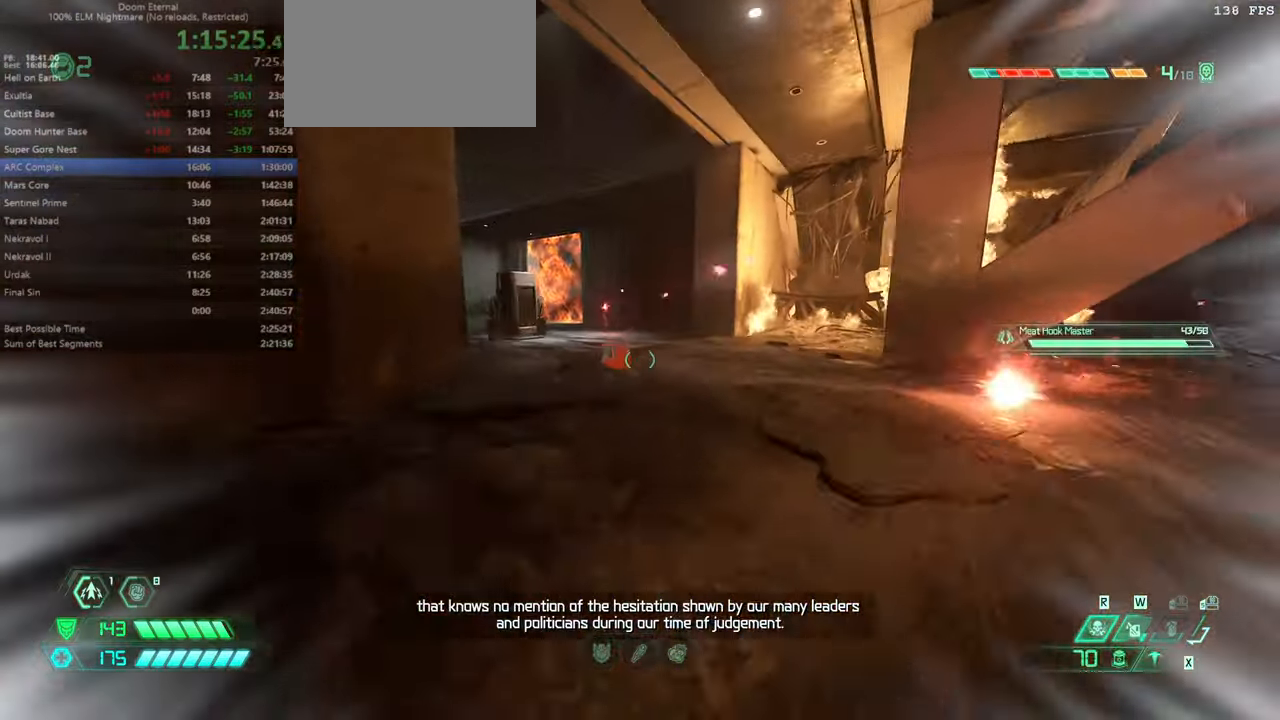
{"keys": ["fw"], "mouse": ["right"], "events": [[33, "dash", "up"], [133, "mel", "down"], [233, "mel", "up"], [366, "dash", "down"], [466, "dash", "up"], [466, "mouse_right", "down"]]}
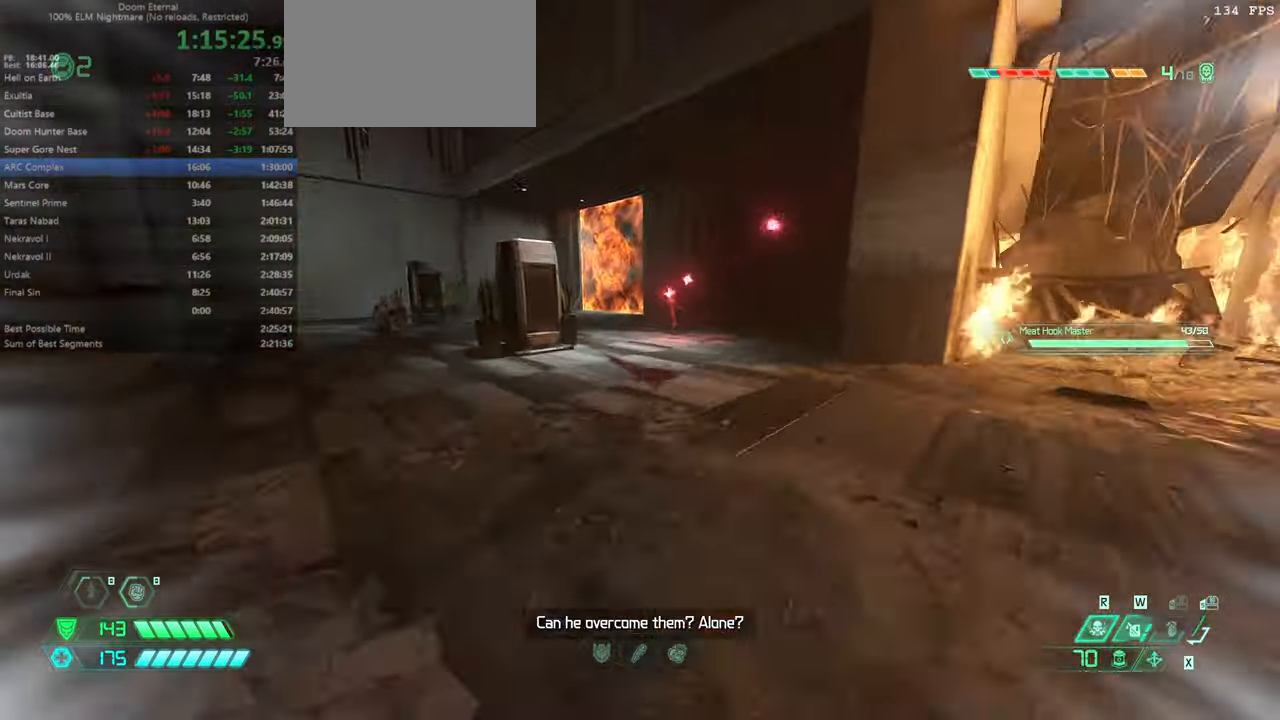
{"keys": ["r"], "mouse": ["right"], "events": [[33, "r", "down"], [333, "jump", "down"], [466, "fw", "up"], [466, "jump", "up"]]}
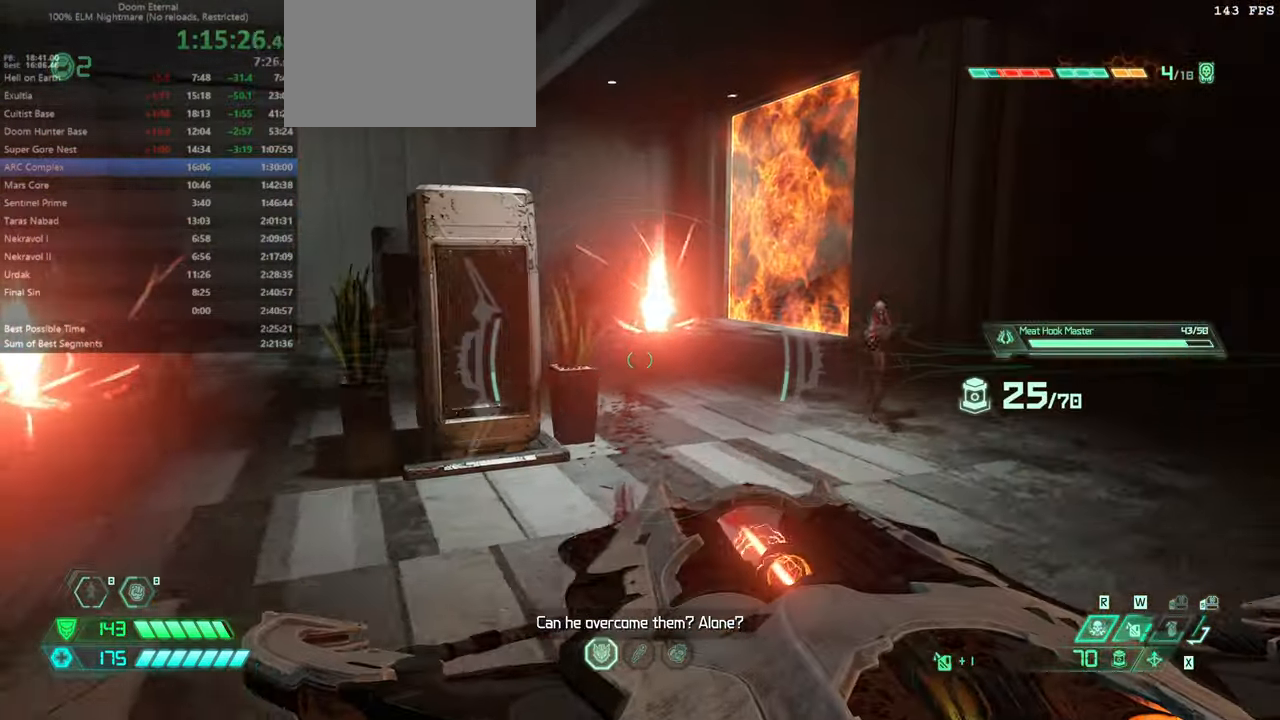
{"keys": ["fw"], "mouse": ["right"], "events": [[133, "jump", "down"], [266, "fw", "down"], [300, "r", "up"], [333, "jump", "up"]]}
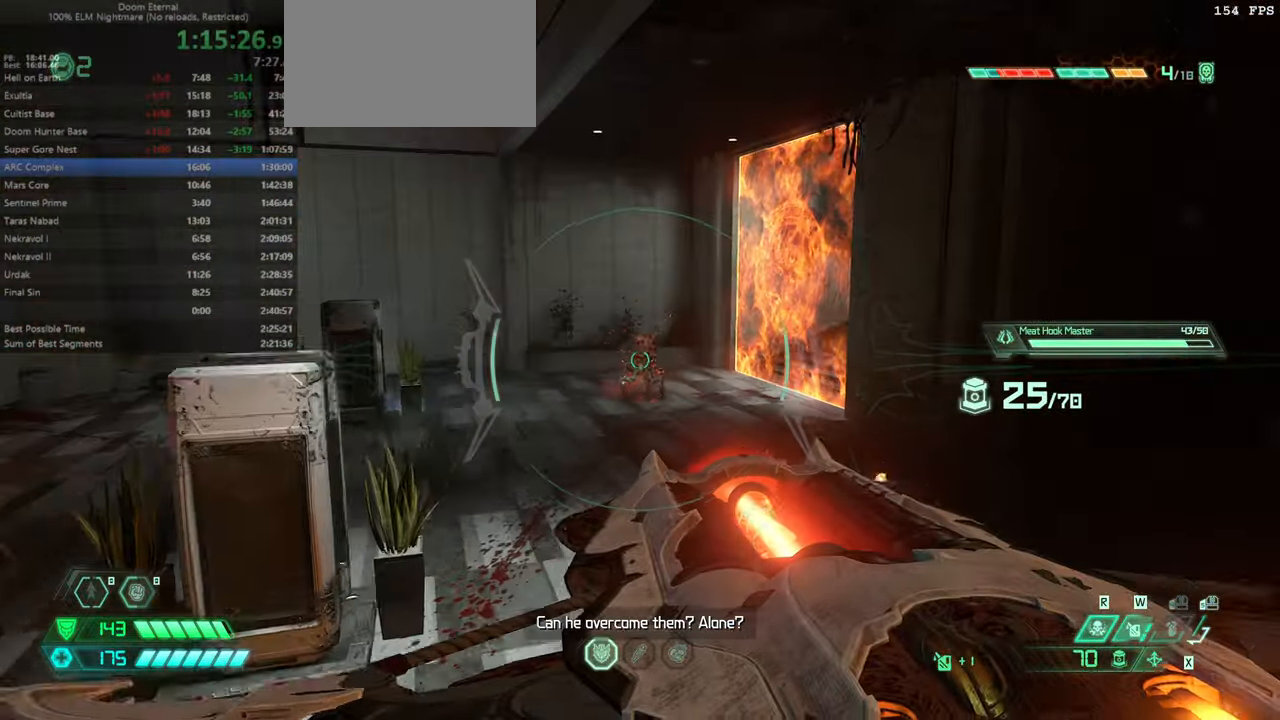
{"keys": ["fw"], "mouse": [], "events": [[400, "mouse_left", "down"], [500, "mouse_left", "up"], [500, "mouse_right", "up"]]}
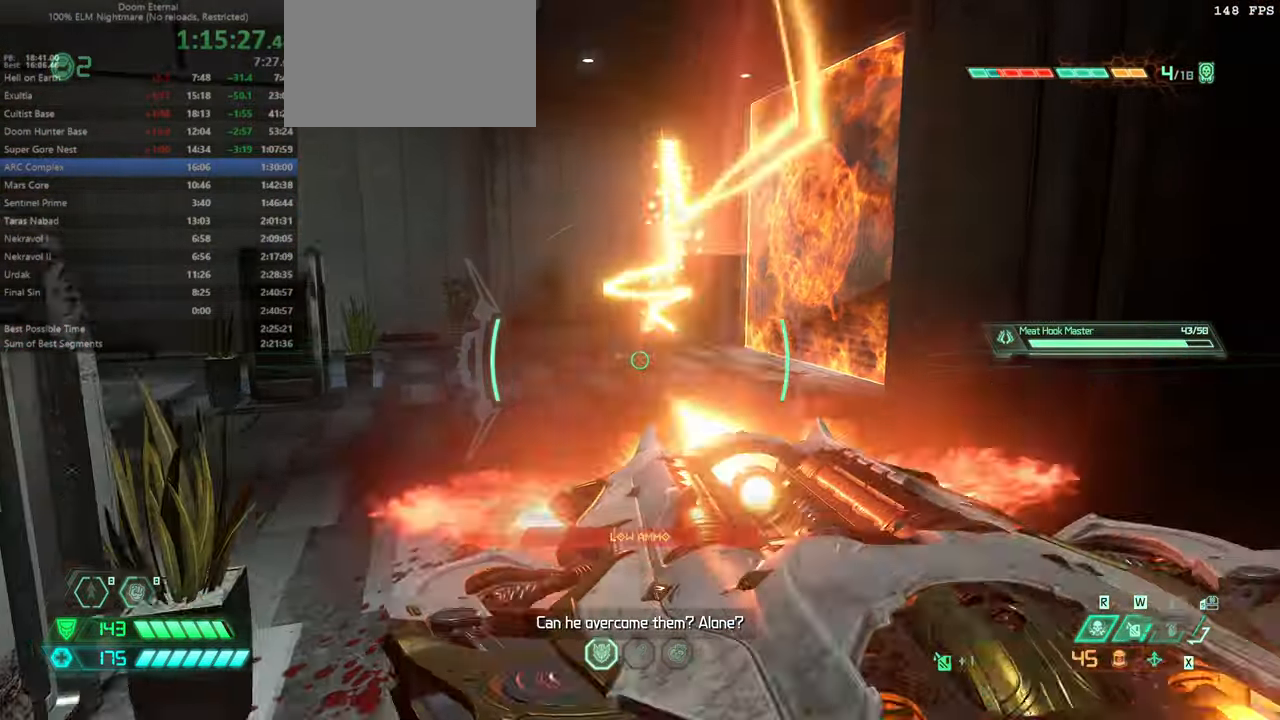
{"keys": ["fw"], "mouse": [], "events": [[200, "ssg", "down"], [266, "ssg", "up"]]}
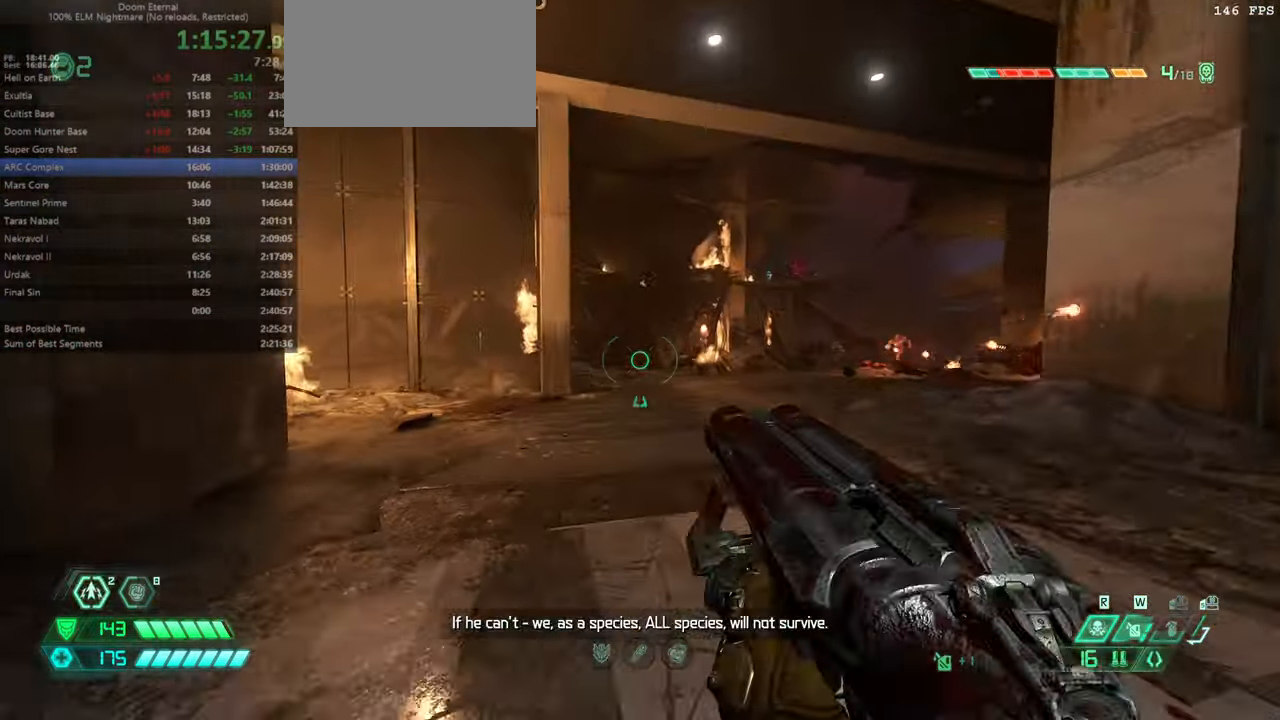
{"keys": ["fw", "l"], "mouse": [], "events": [[66, "dash", "down"], [200, "dash", "up"], [300, "l", "down"]]}
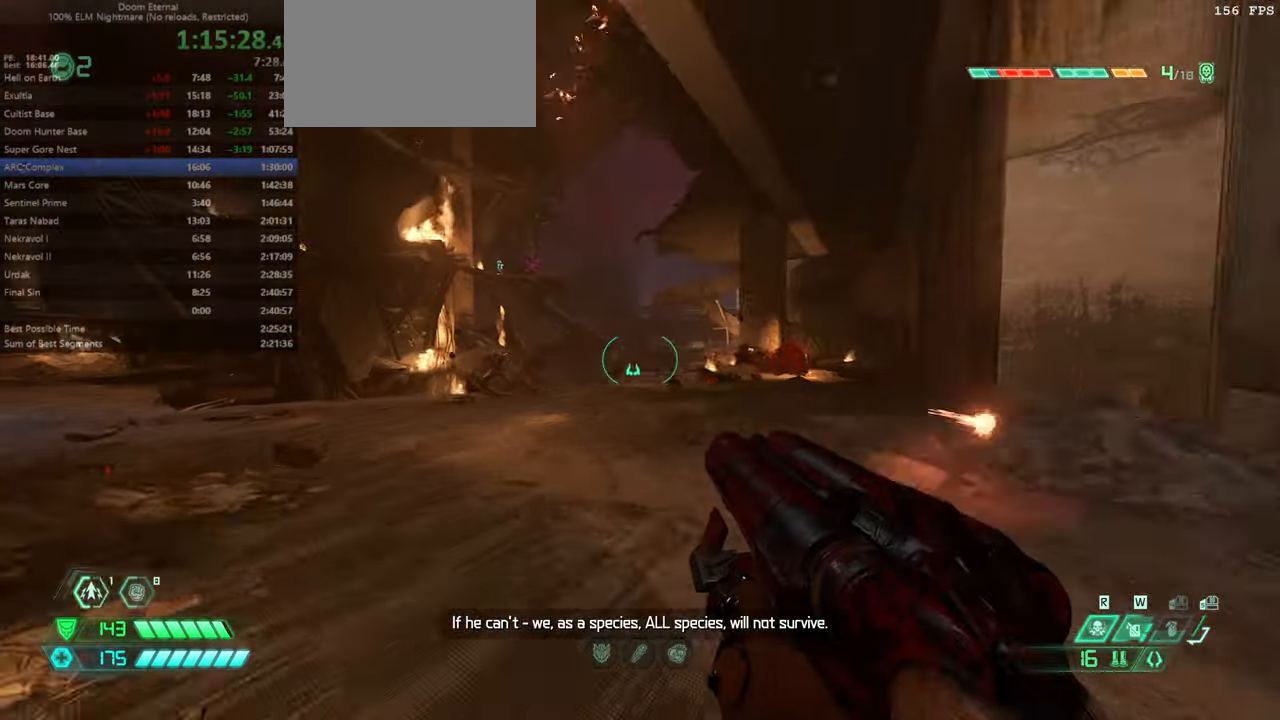
{"keys": ["fw", "l"], "mouse": [], "events": [[300, "jump", "down"], [400, "jump", "up"]]}
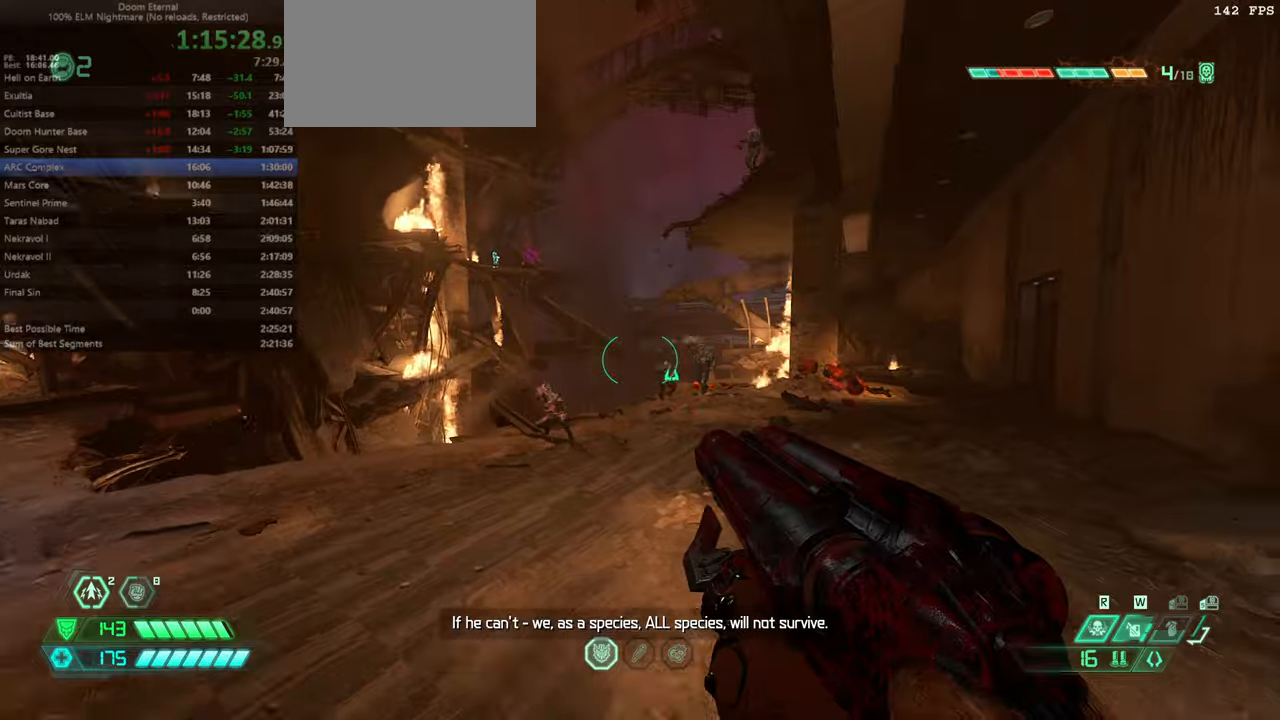
{"keys": ["fw", "l"], "mouse": [], "events": [[34, "jump", "down"], [100, "jump", "up"], [200, "mouse_right", "down"], [334, "mouse_right", "up"]]}
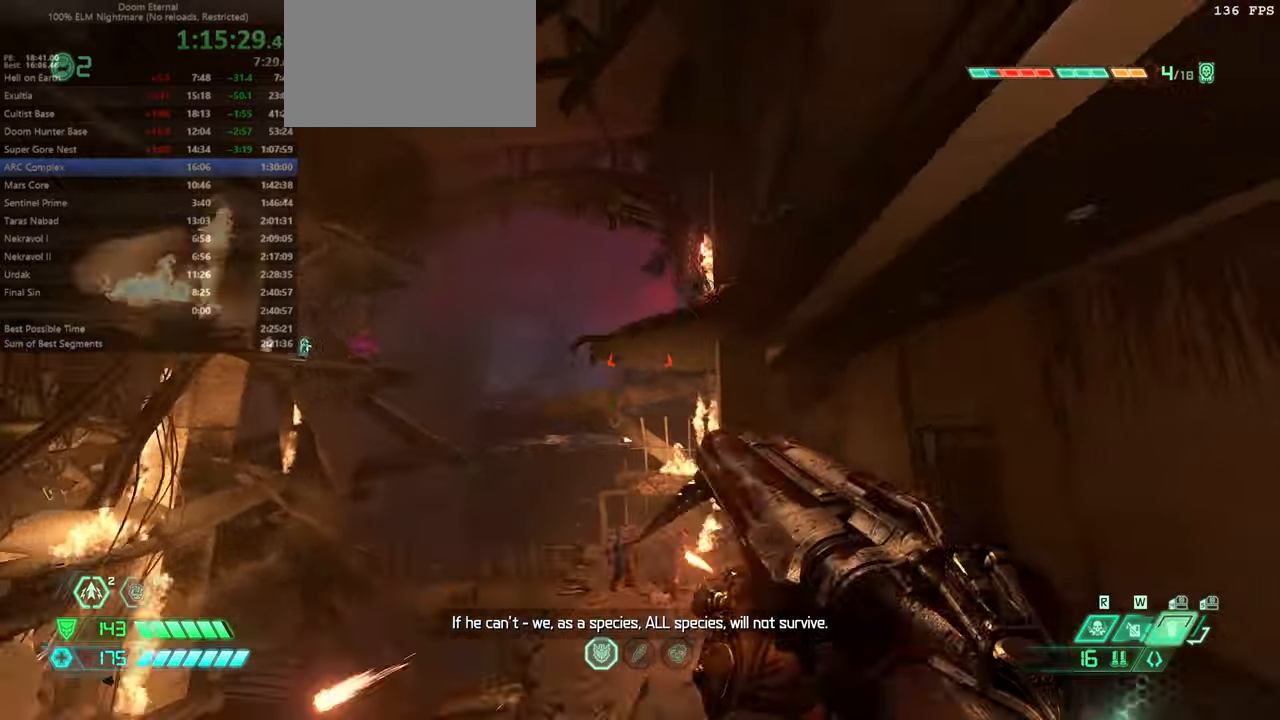
{"keys": ["fw"], "mouse": [], "events": [[34, "jump", "down"], [34, "l", "up"], [334, "jump", "up"]]}
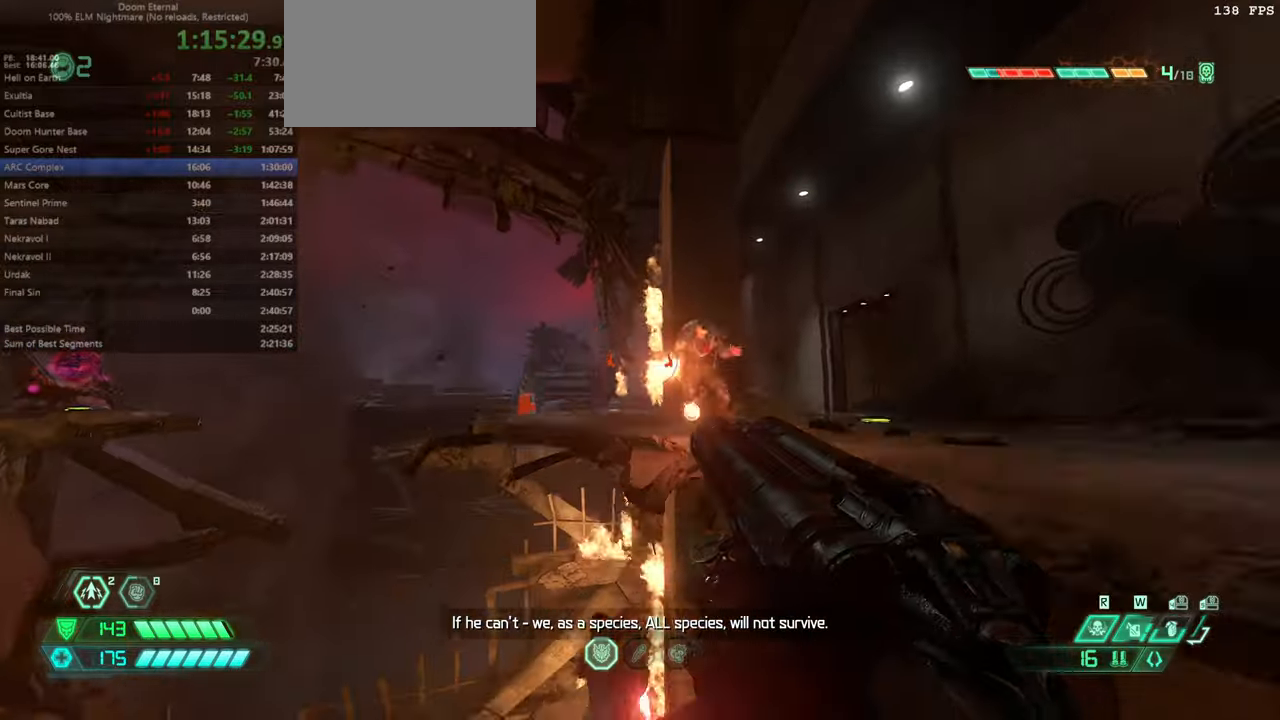
{"keys": ["dash", "fw"], "mouse": [], "events": [[134, "jump", "down"], [267, "jump", "up"], [400, "dash", "down"]]}
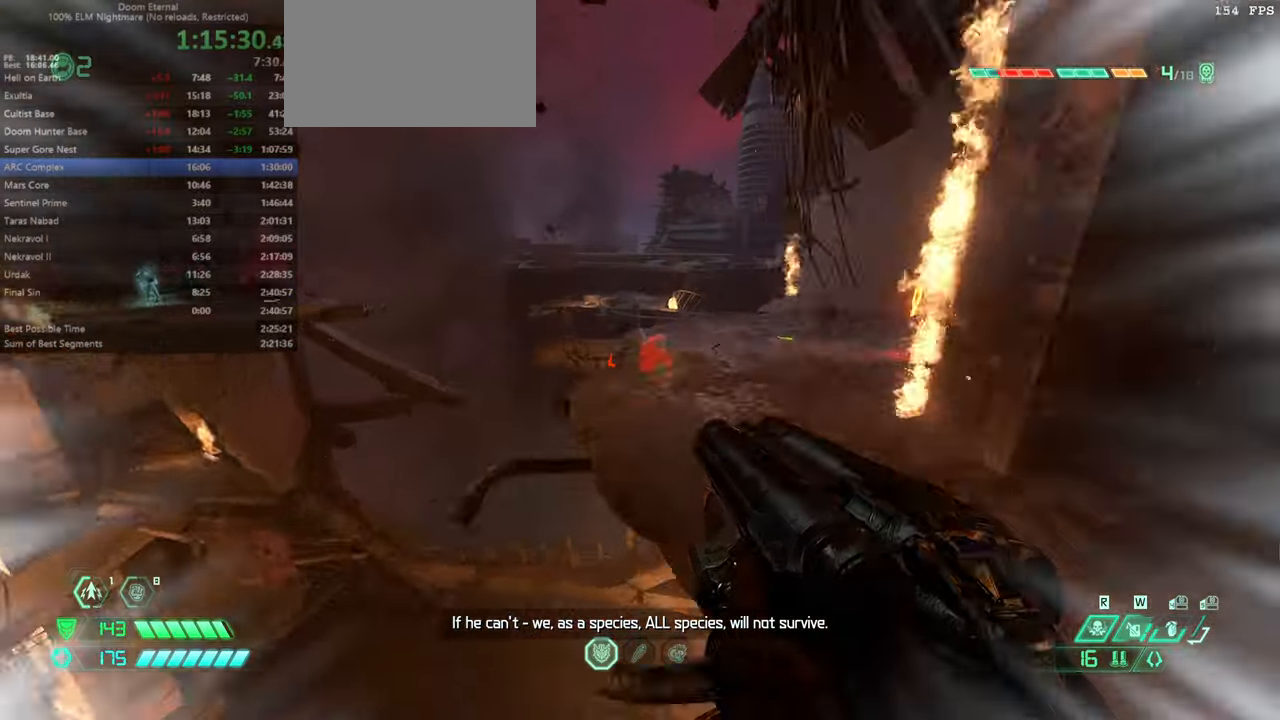
{"keys": ["fw"], "mouse": [], "events": [[100, "dash", "up"]]}
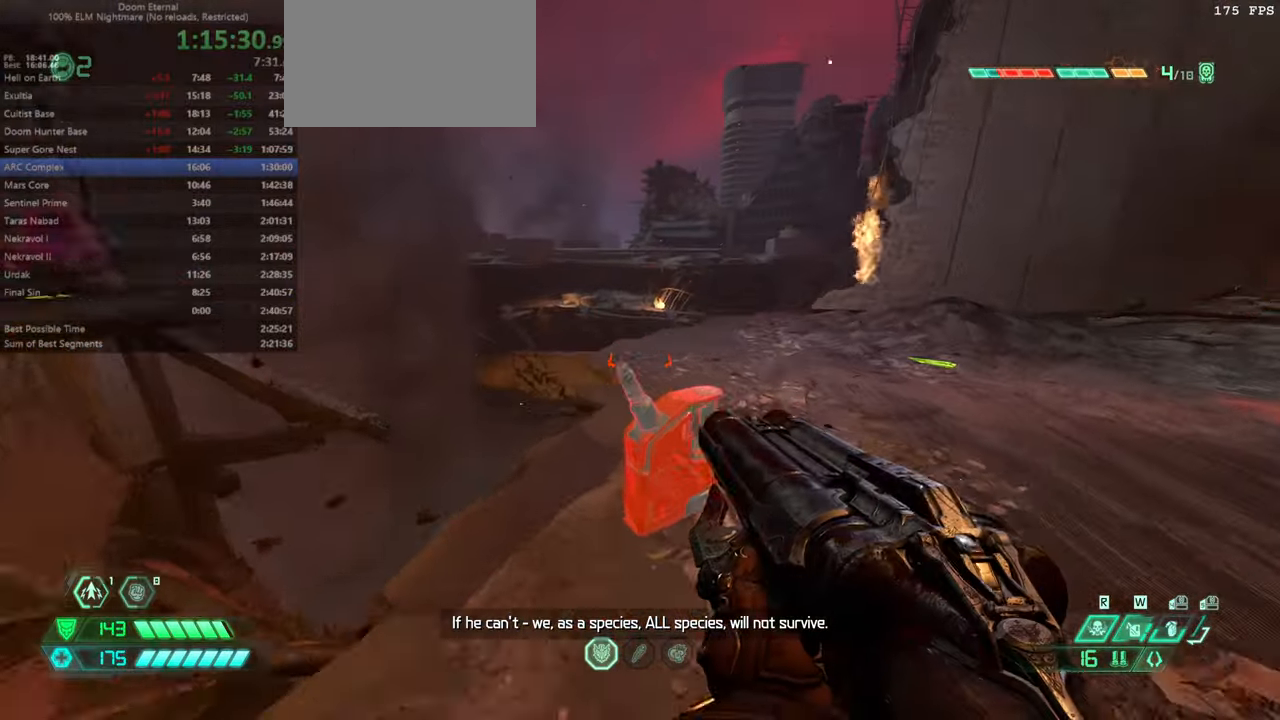
{"keys": ["bl", "fw"], "mouse": [], "events": [[300, "dash", "down"], [400, "dash", "up"], [500, "bl", "down"]]}
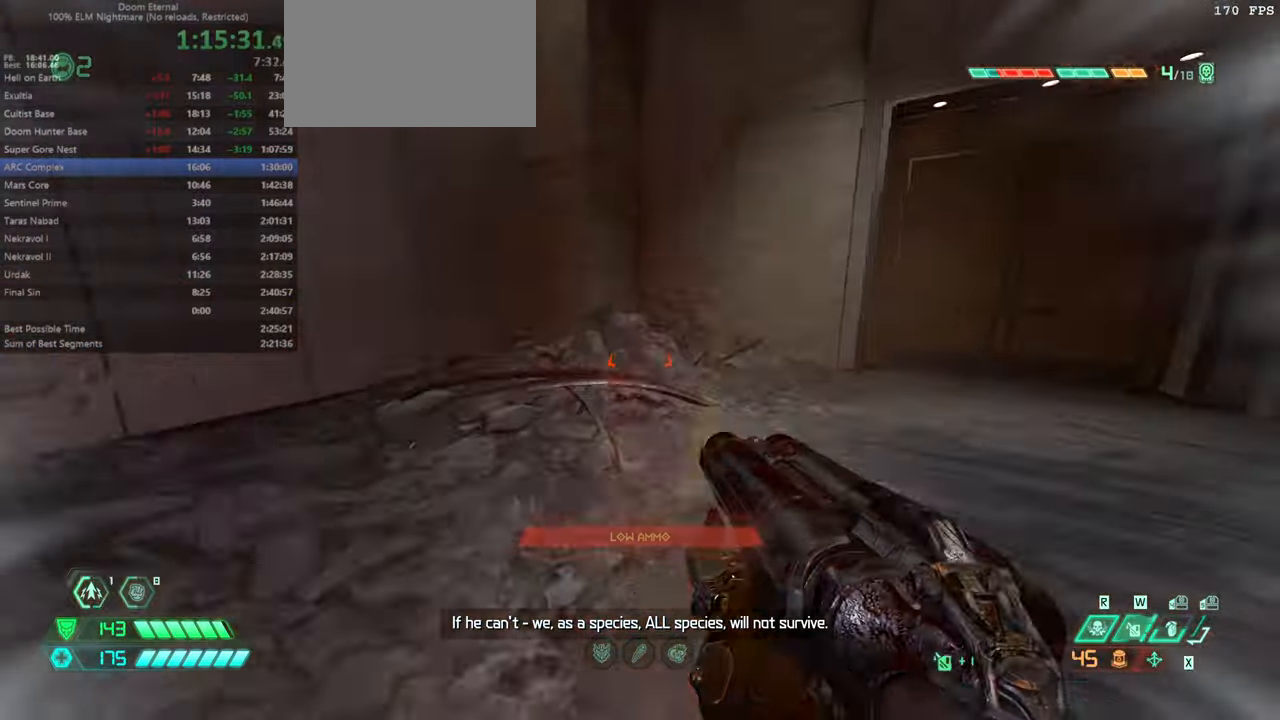
{"keys": ["bw"], "mouse": [], "events": [[134, "bl", "up"], [234, "fw", "up"], [267, "bw", "down"]]}
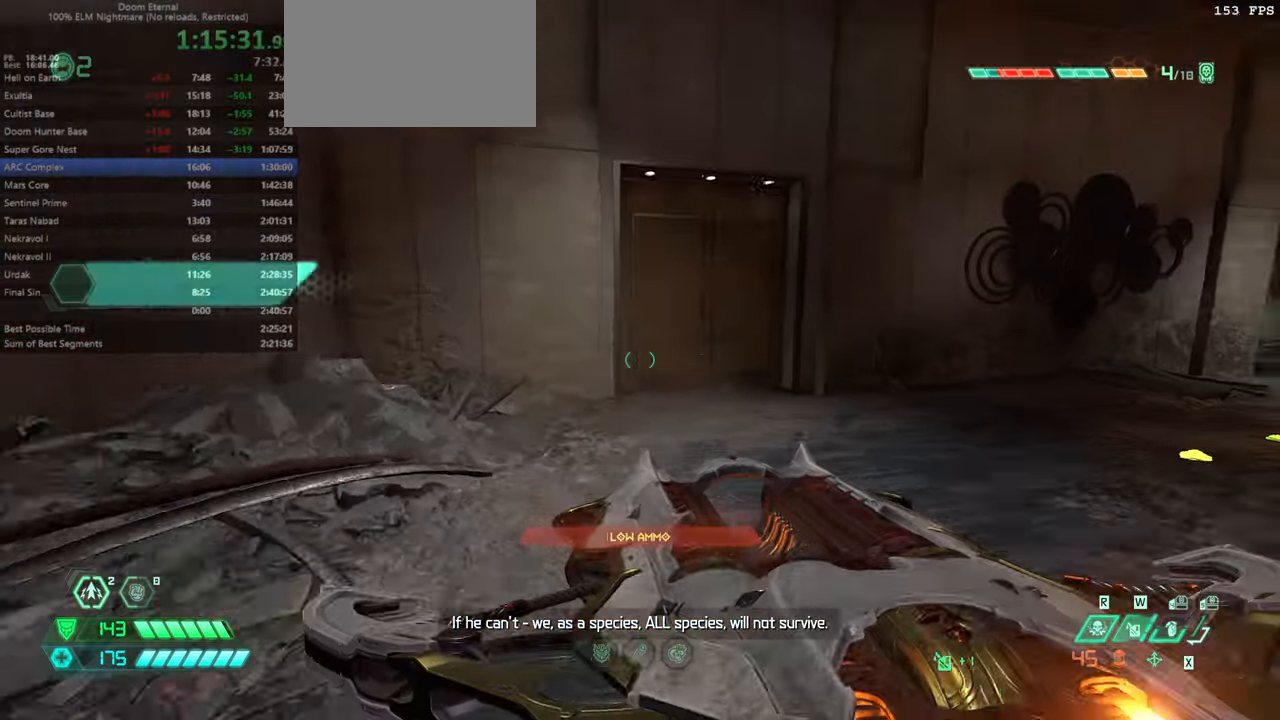
{"keys": [], "mouse": [], "events": [[367, "jump", "down"], [467, "bw", "up"], [467, "jump", "up"]]}
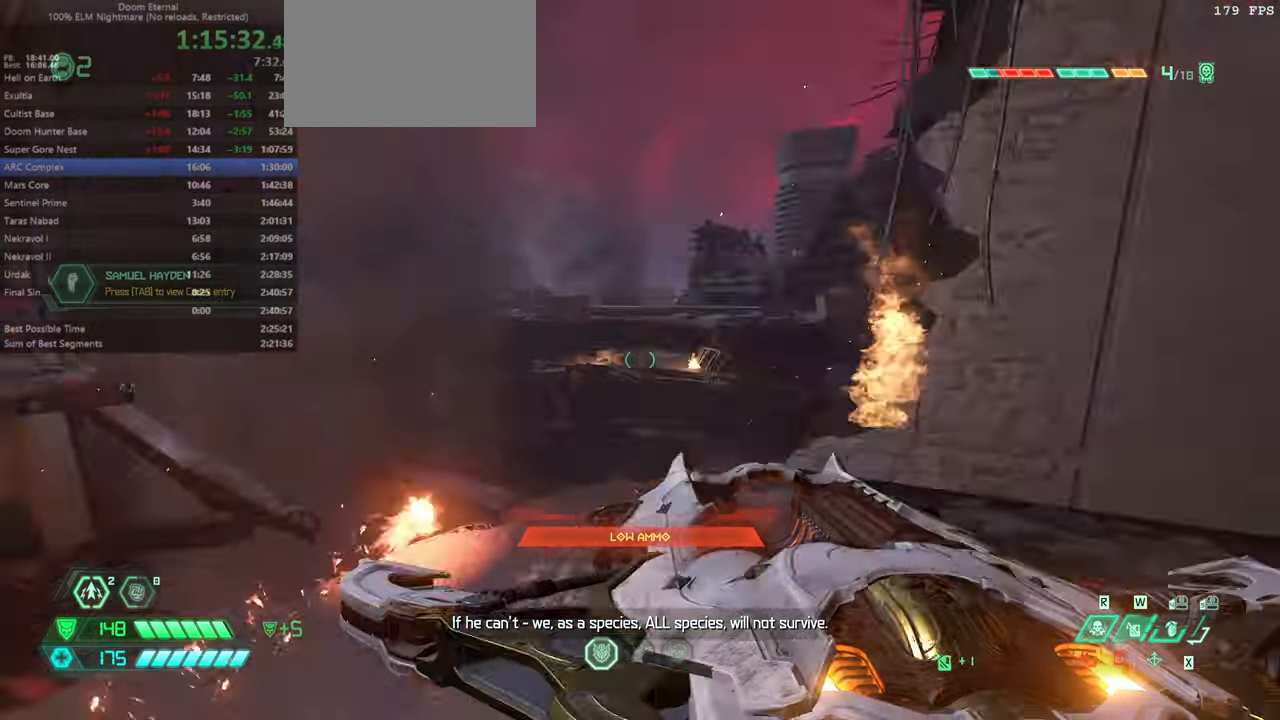
{"keys": ["fw"], "mouse": [], "events": [[67, "fw", "down"], [434, "jump", "down"], [467, "jump", "up"]]}
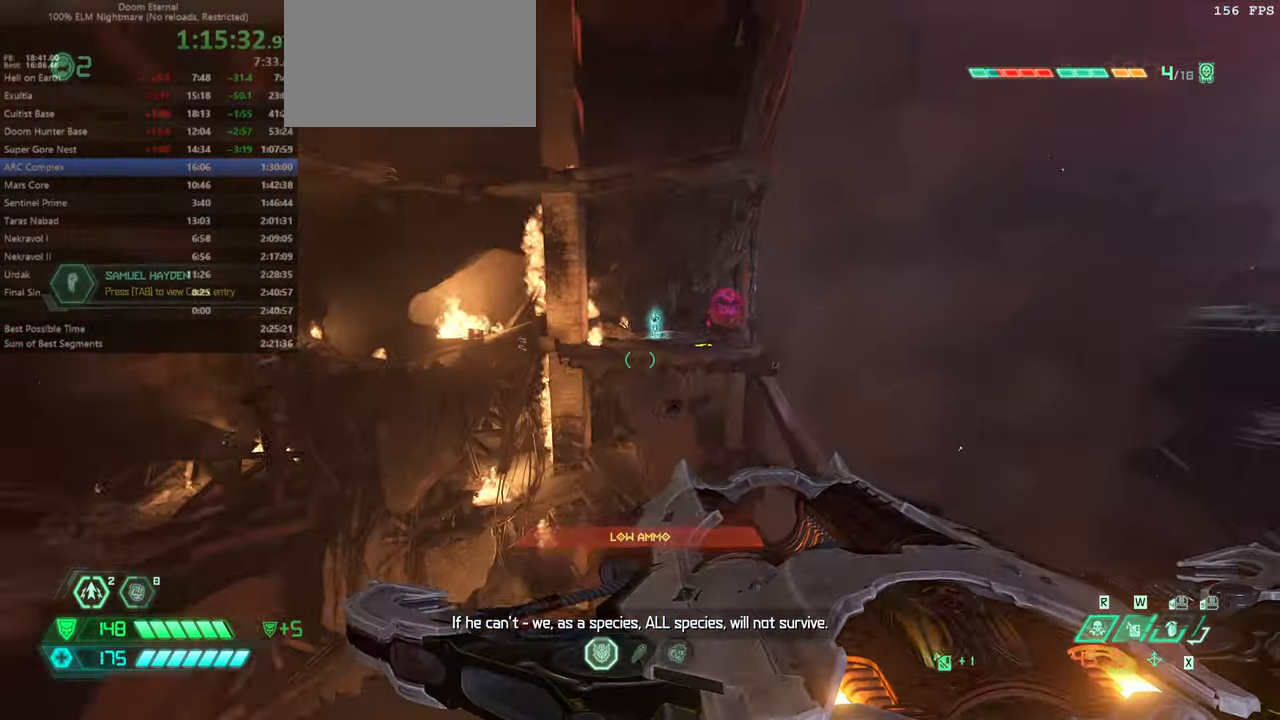
{"keys": ["fw"], "mouse": [], "events": [[234, "dash", "down"], [367, "dash", "up"]]}
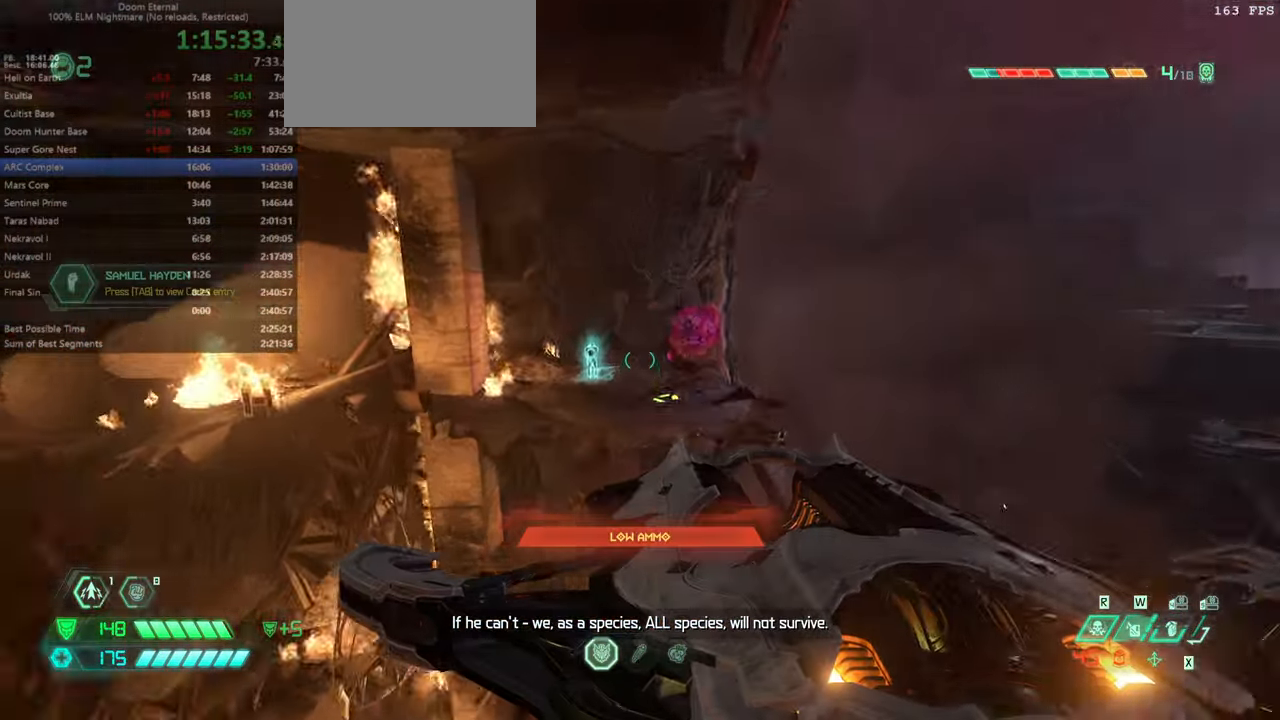
{"keys": ["fw"], "mouse": [], "events": [[34, "dash", "down"], [234, "dash", "up"]]}
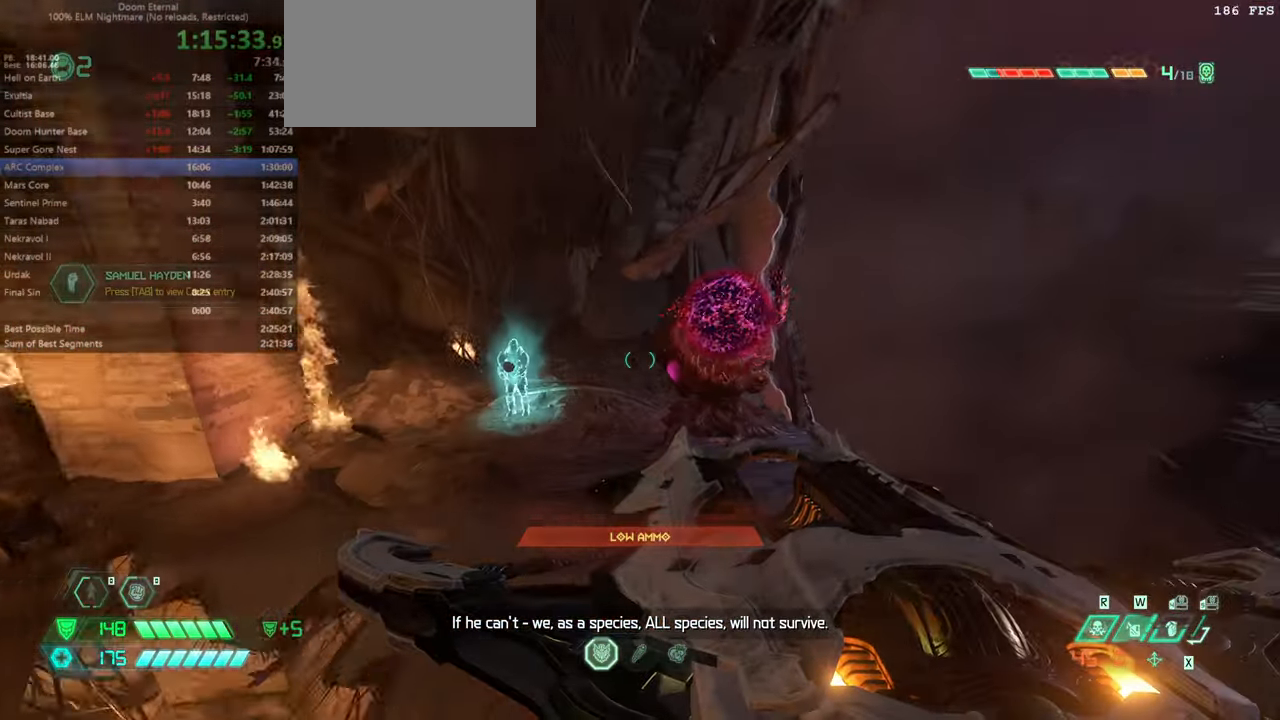
{"keys": ["fw"], "mouse": [], "events": []}
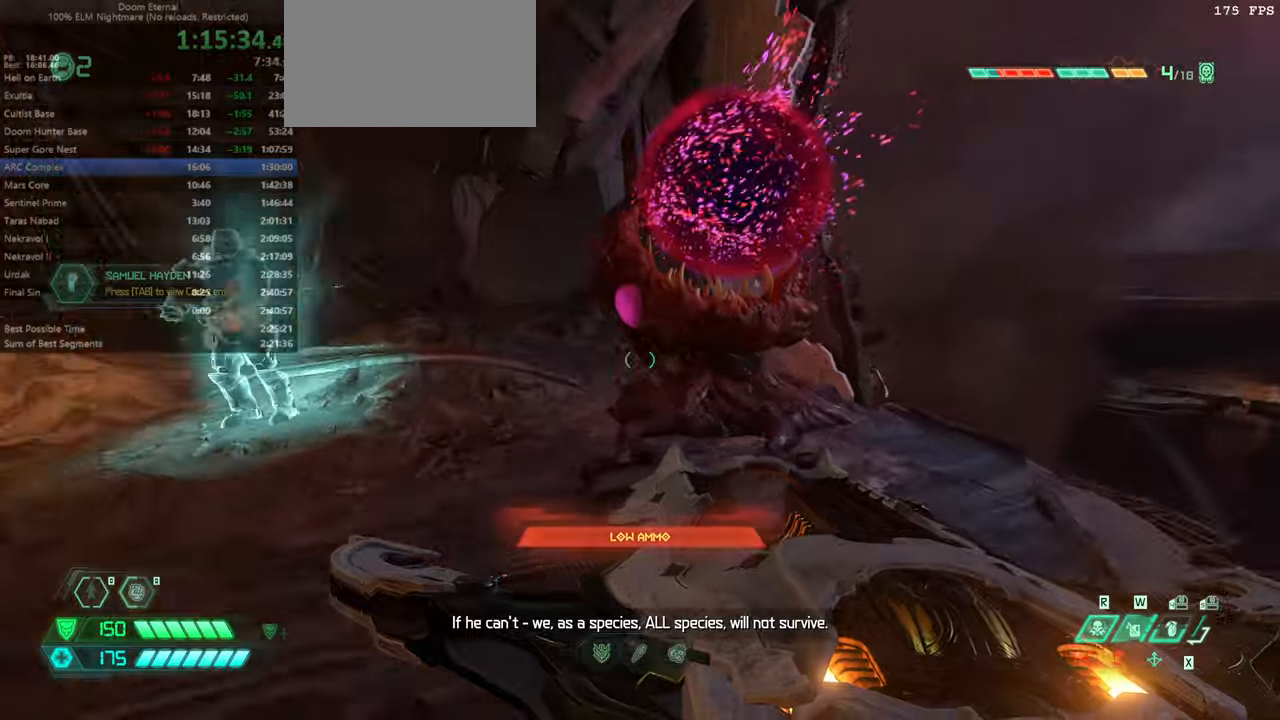
{"keys": [], "mouse": [], "events": [[266, "fw", "up"]]}
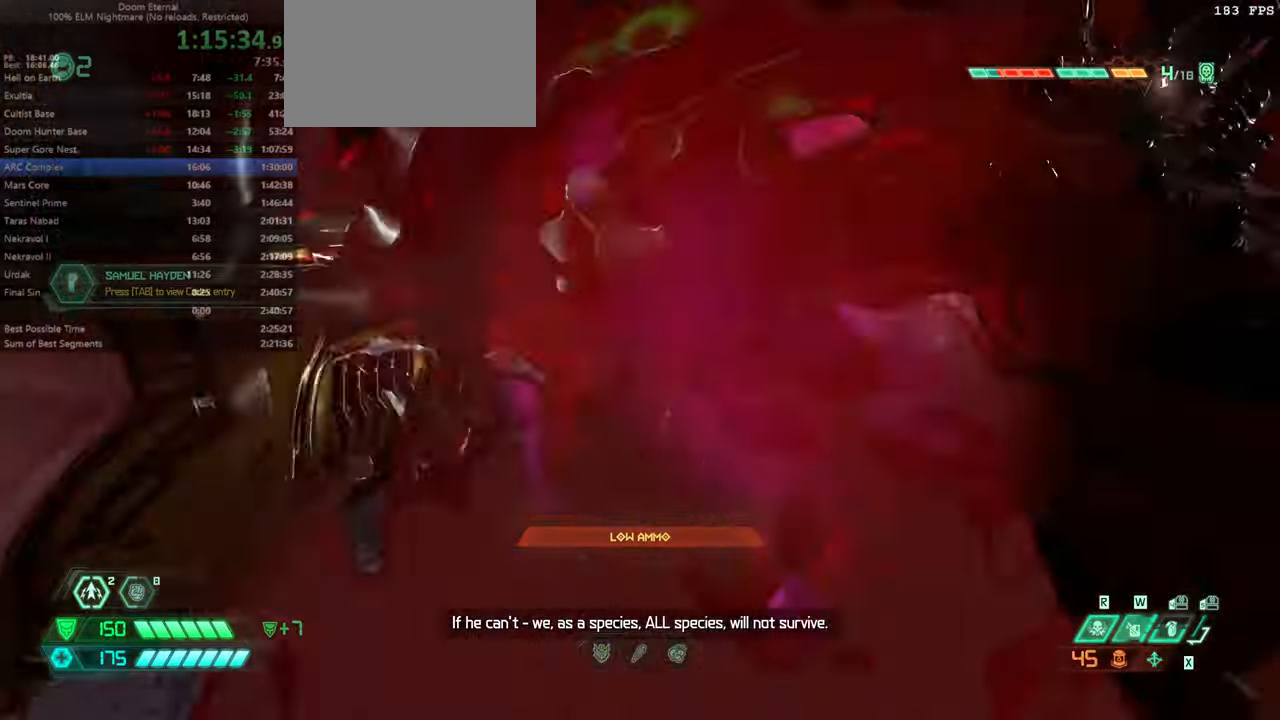
{"keys": [], "mouse": [], "events": []}
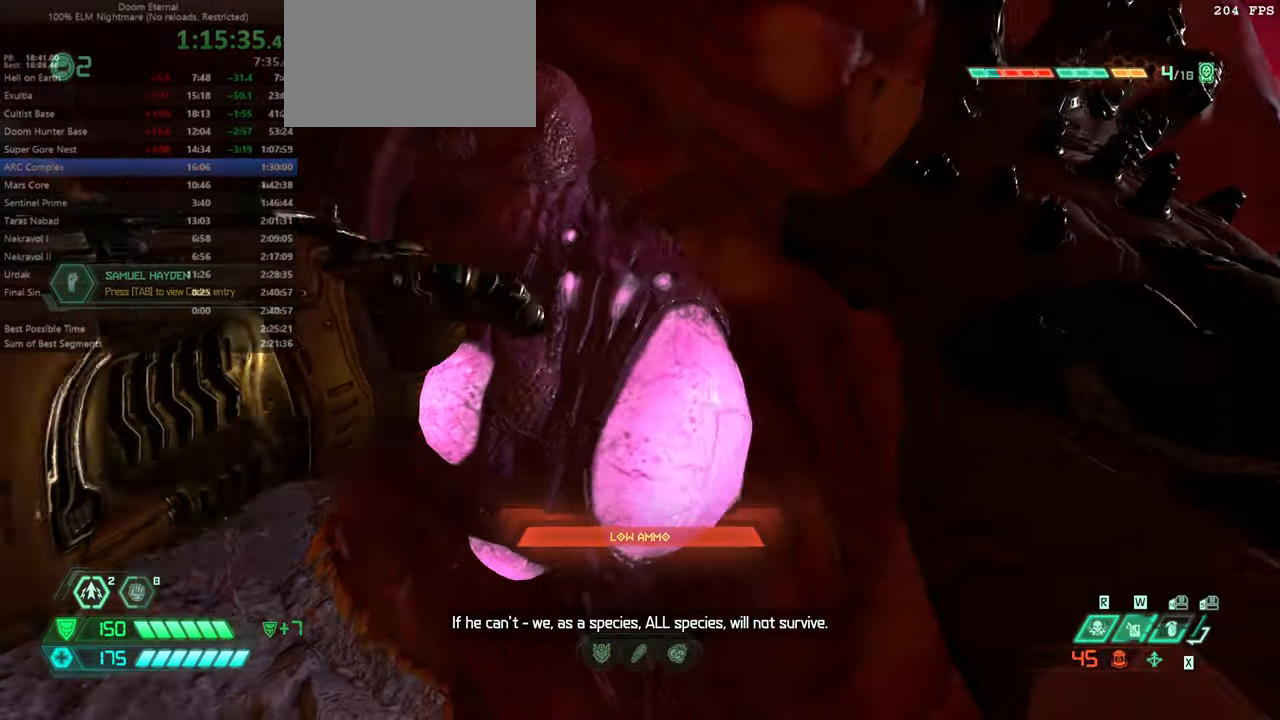
{"keys": [], "mouse": [], "events": []}
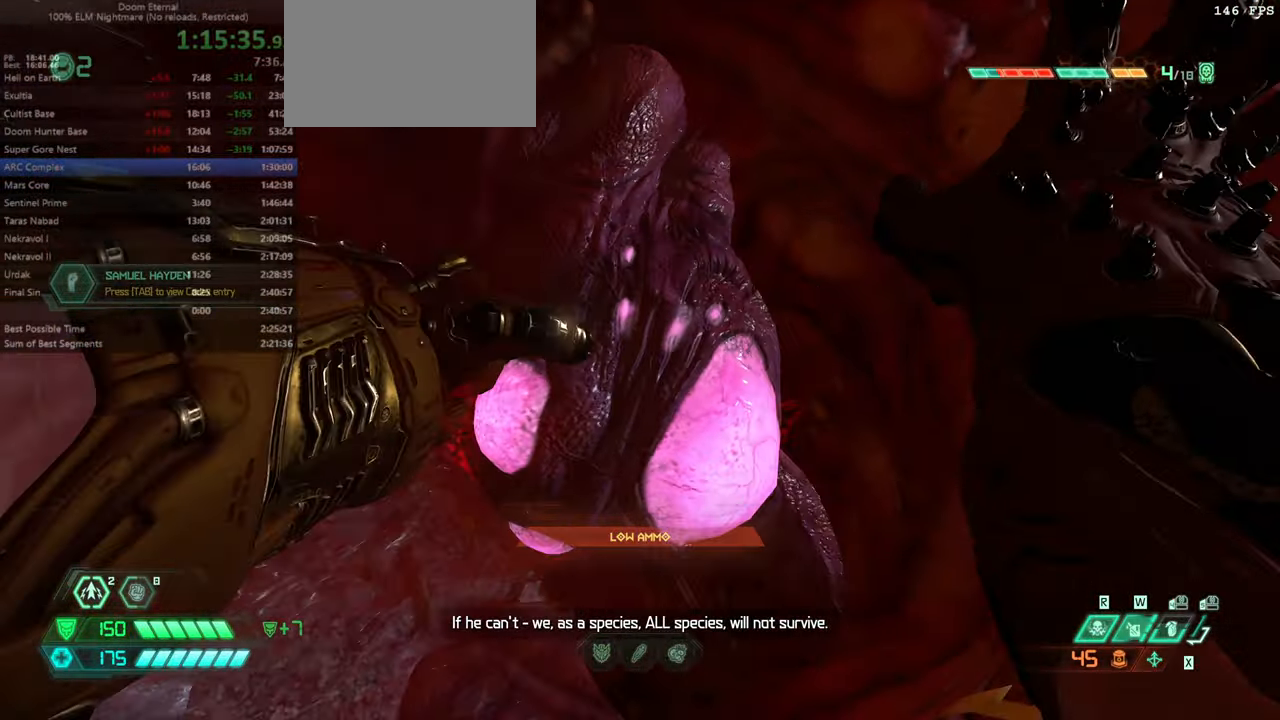
{"keys": [], "mouse": [], "events": []}
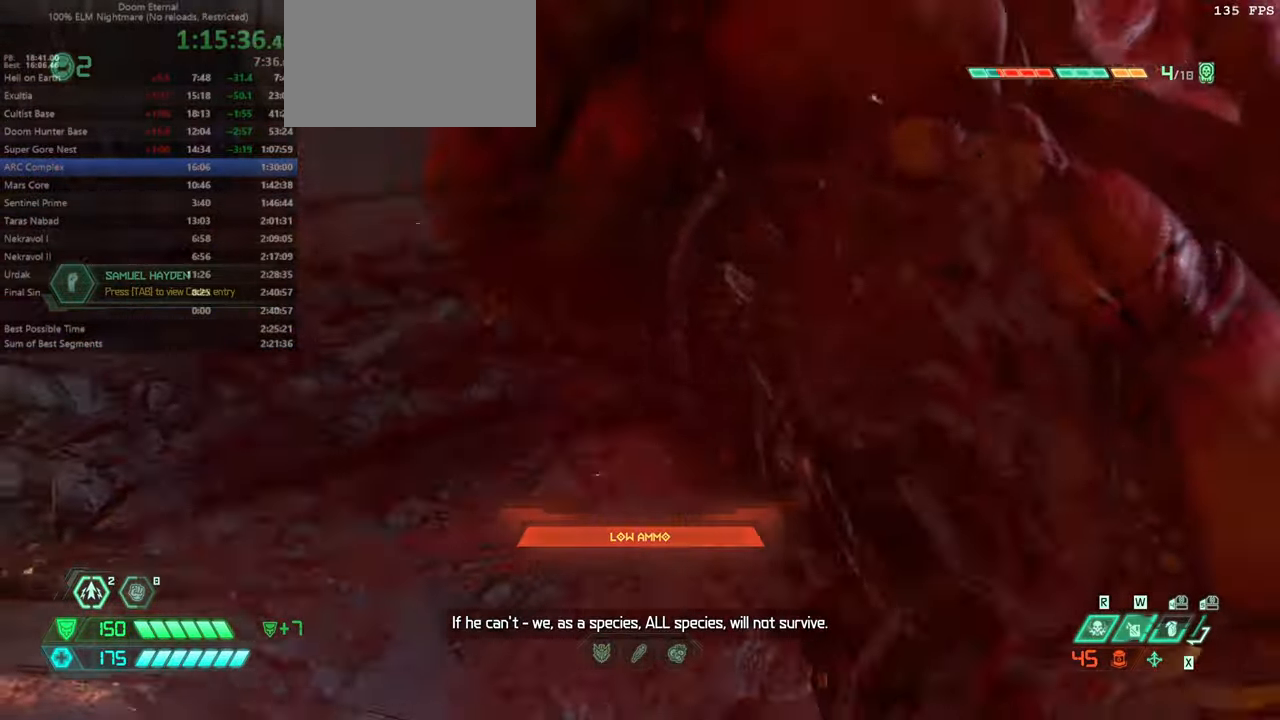
{"keys": [], "mouse": [], "events": []}
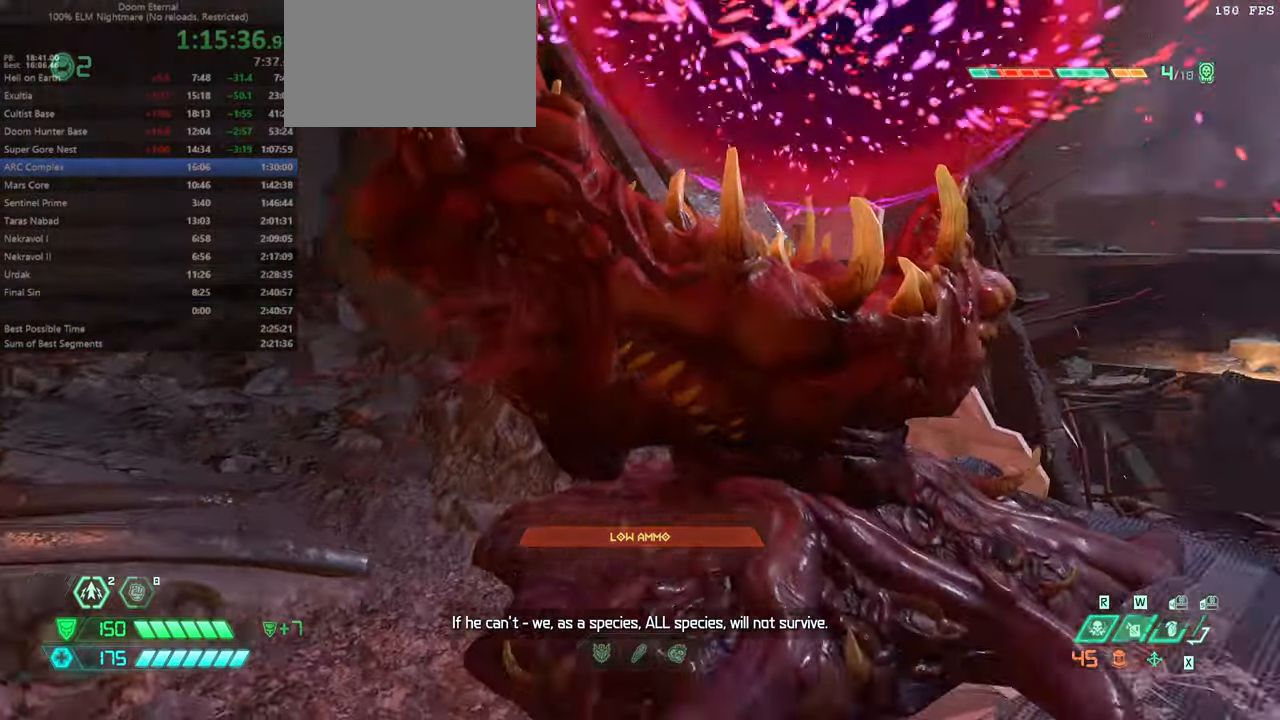
{"keys": ["fw", "l"], "mouse": [], "events": [[466, "fw", "down"], [466, "l", "down"]]}
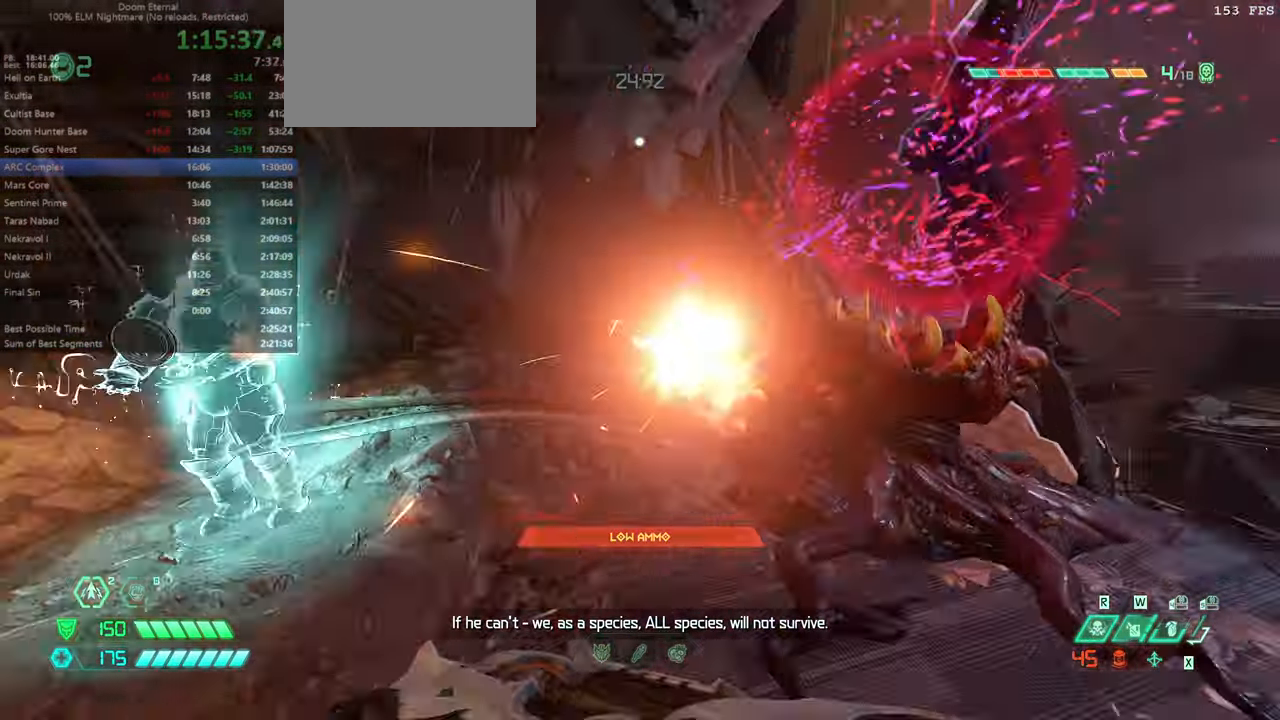
{"keys": [], "mouse": []}
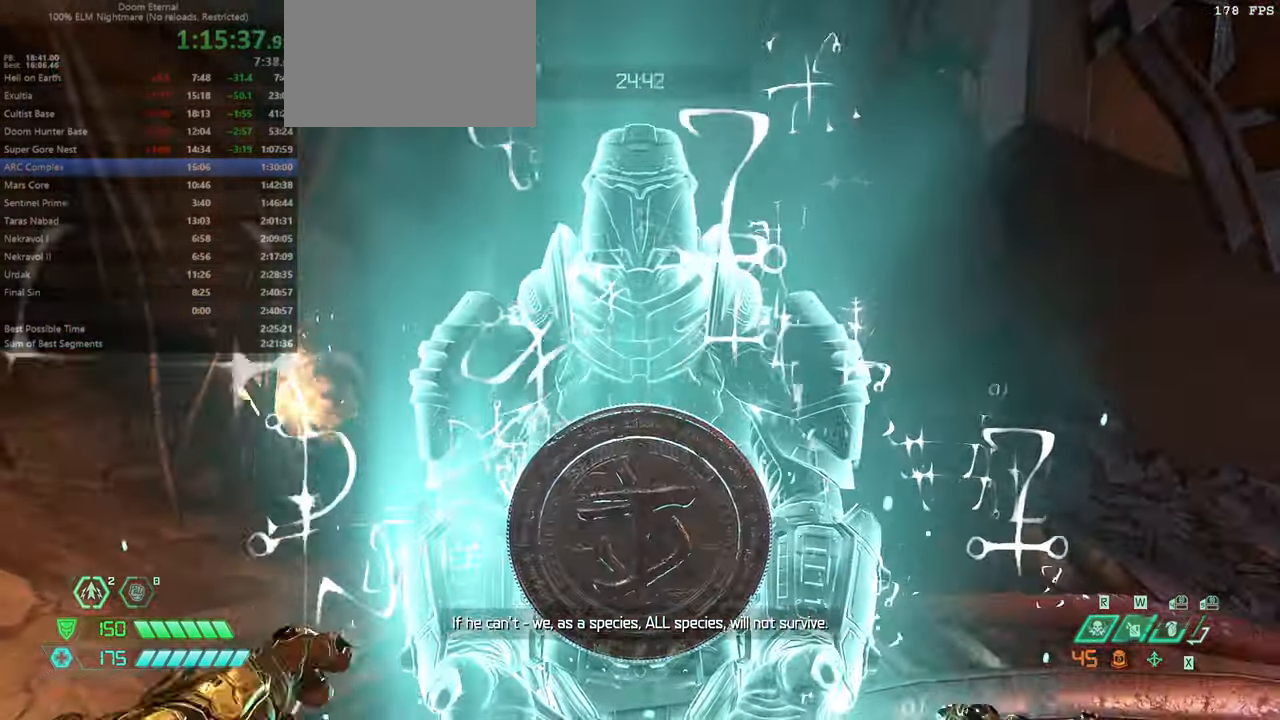
{"keys": [], "mouse": [], "events": []}
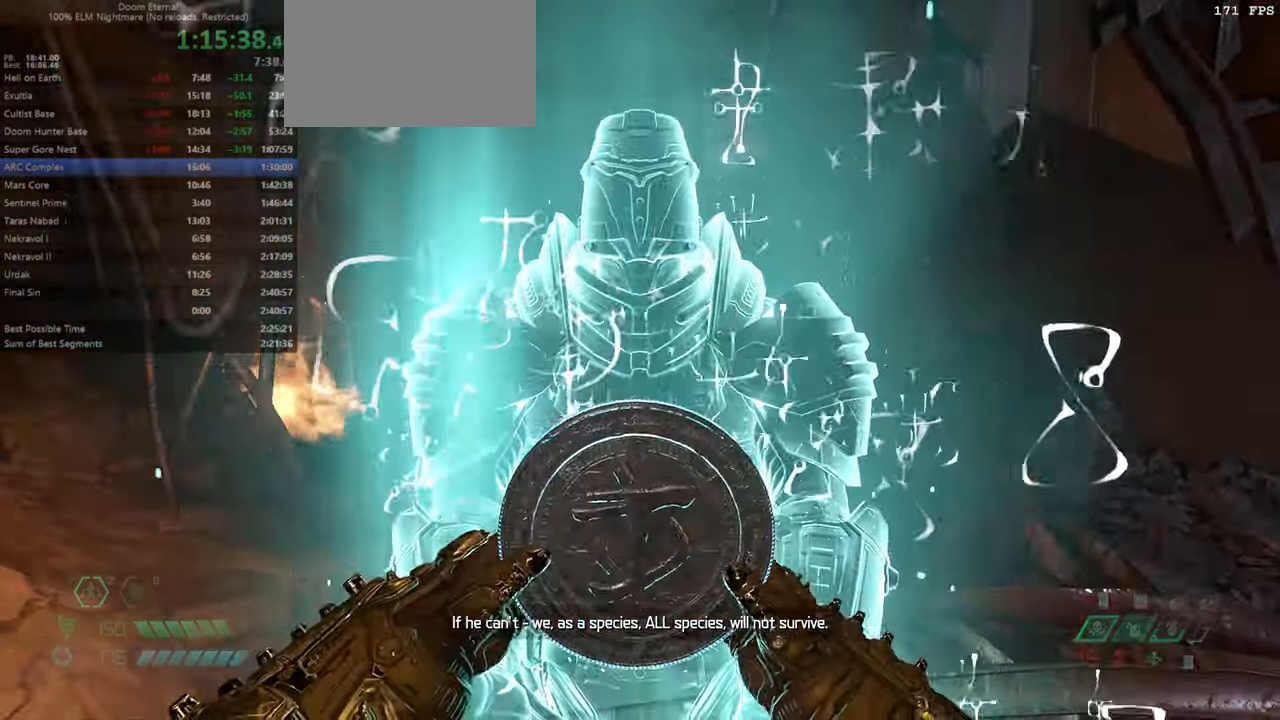
{"keys": [], "mouse": [], "events": []}
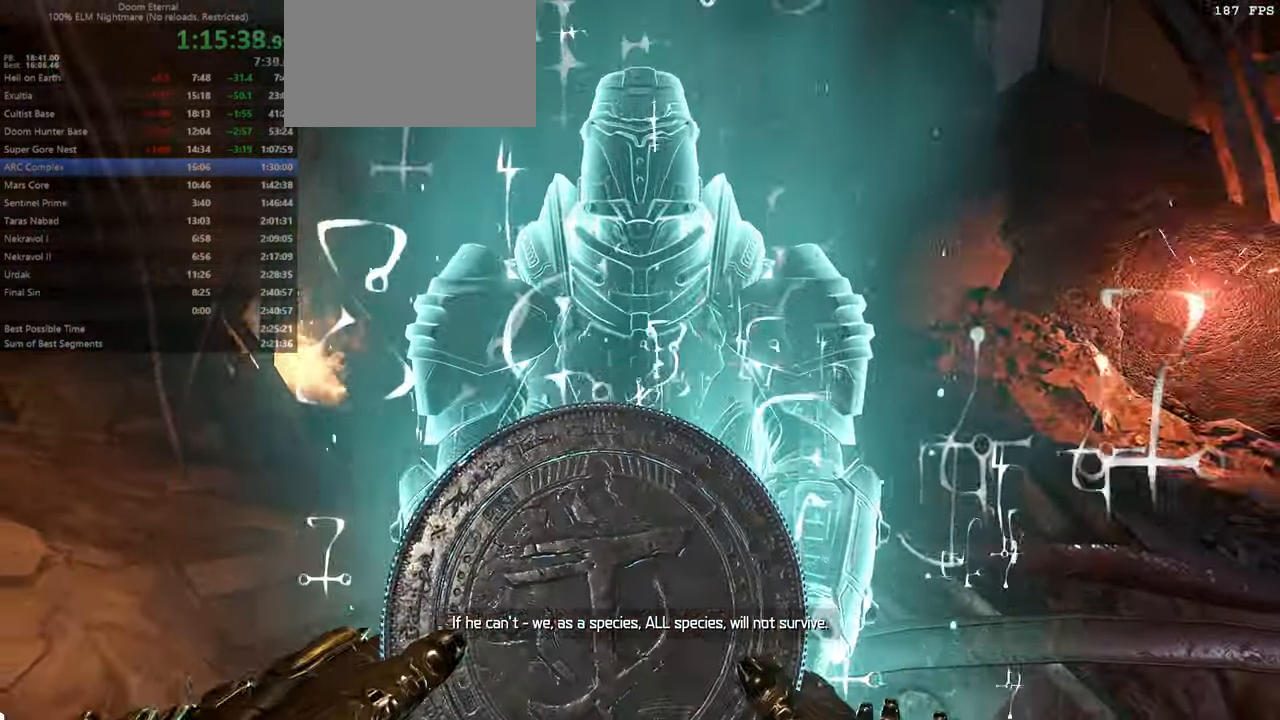
{"keys": [], "mouse": [], "events": []}
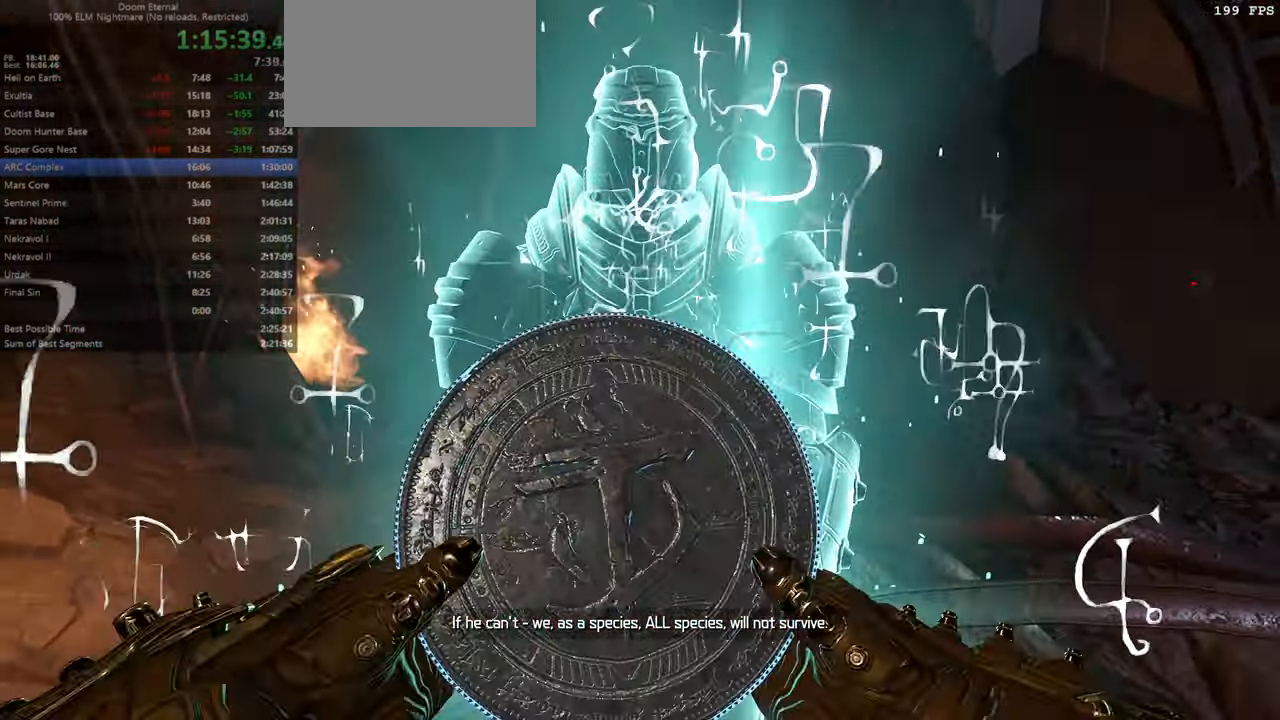
{"keys": [], "mouse": [], "events": []}